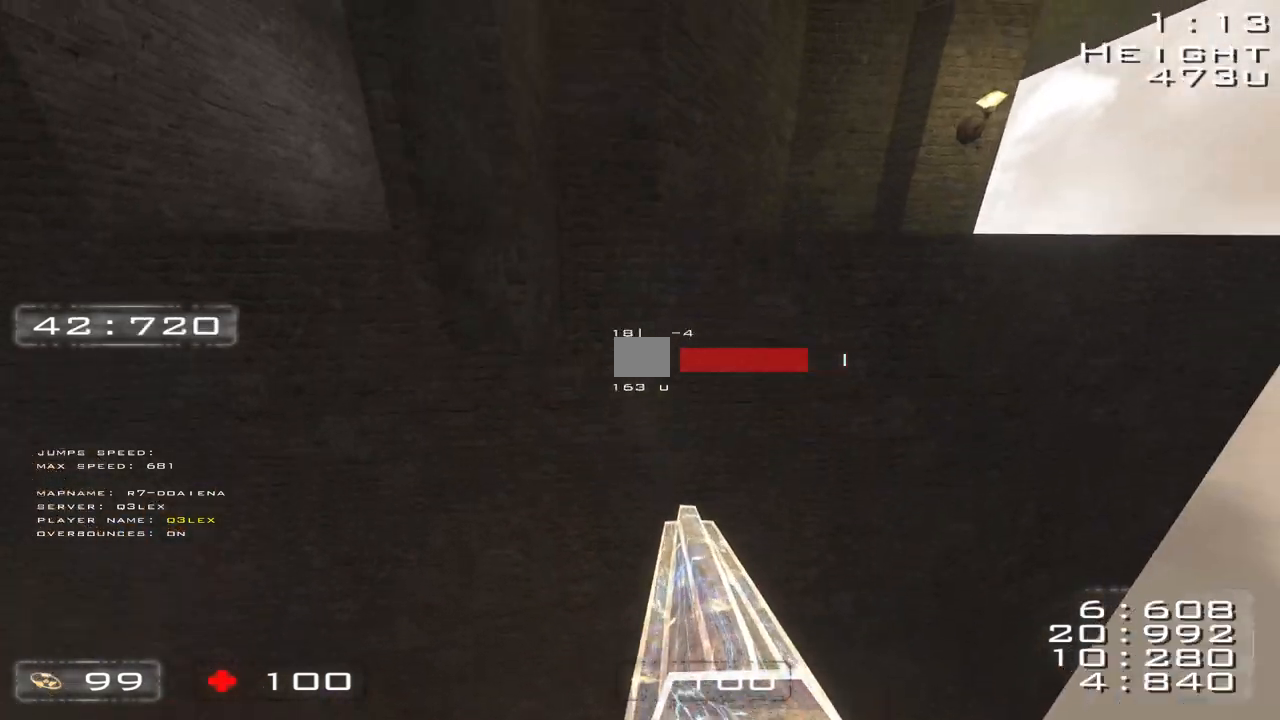
Gameplay with keyboard; each line is a JSON object with the keys held at the frame after it. "events" lists presses ("down") and releases ("up") of "a", "d" and "w" between this image and that frame as [ms after this image, input, new state], when the widget could be followed in between. No other keys are recorded. Mouse input is not recorded.
{"keys": ["a", "w"], "events": [[417, "a", "down"], [417, "d", "up"]]}
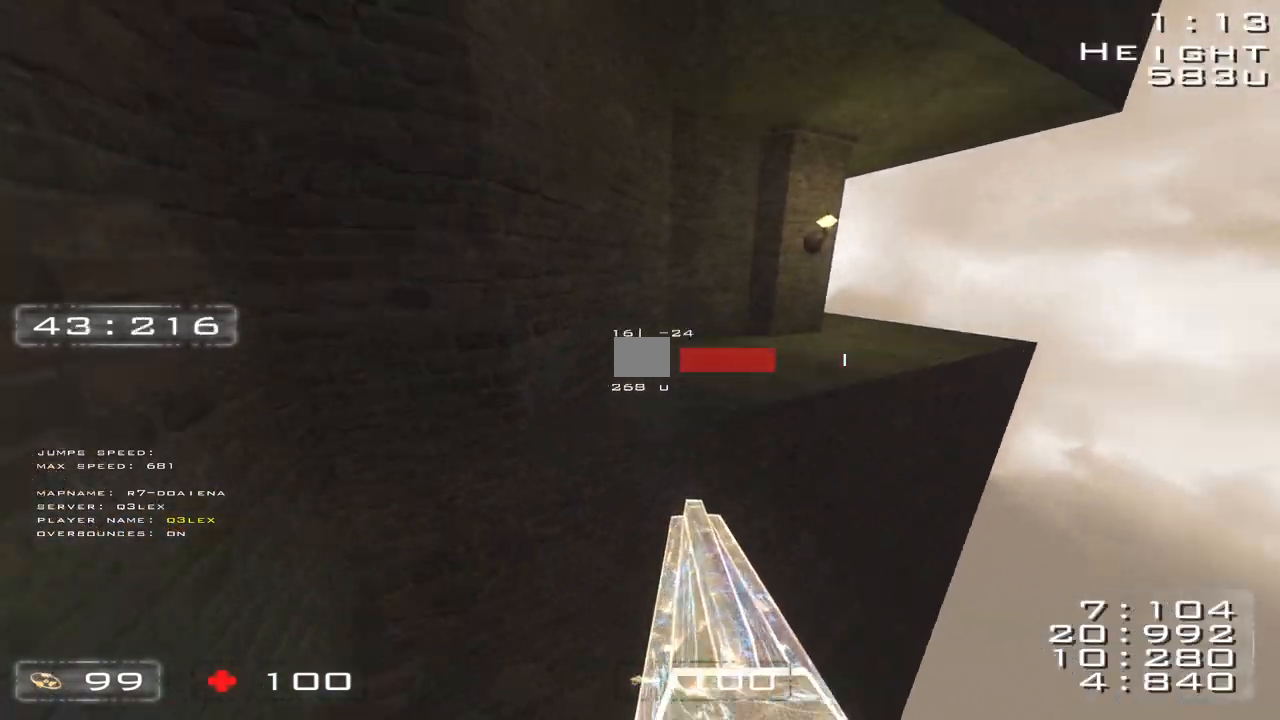
{"keys": ["a", "w"], "events": []}
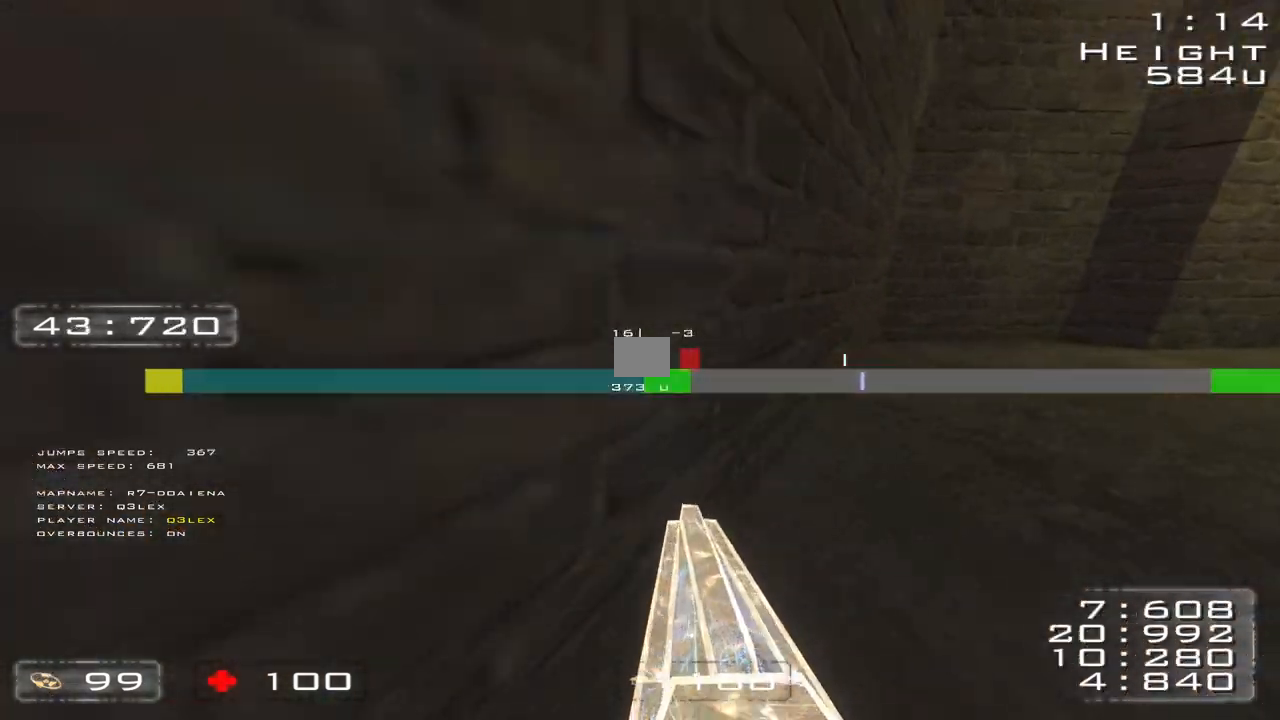
{"keys": ["d", "w"], "events": [[150, "a", "up"], [350, "d", "down"]]}
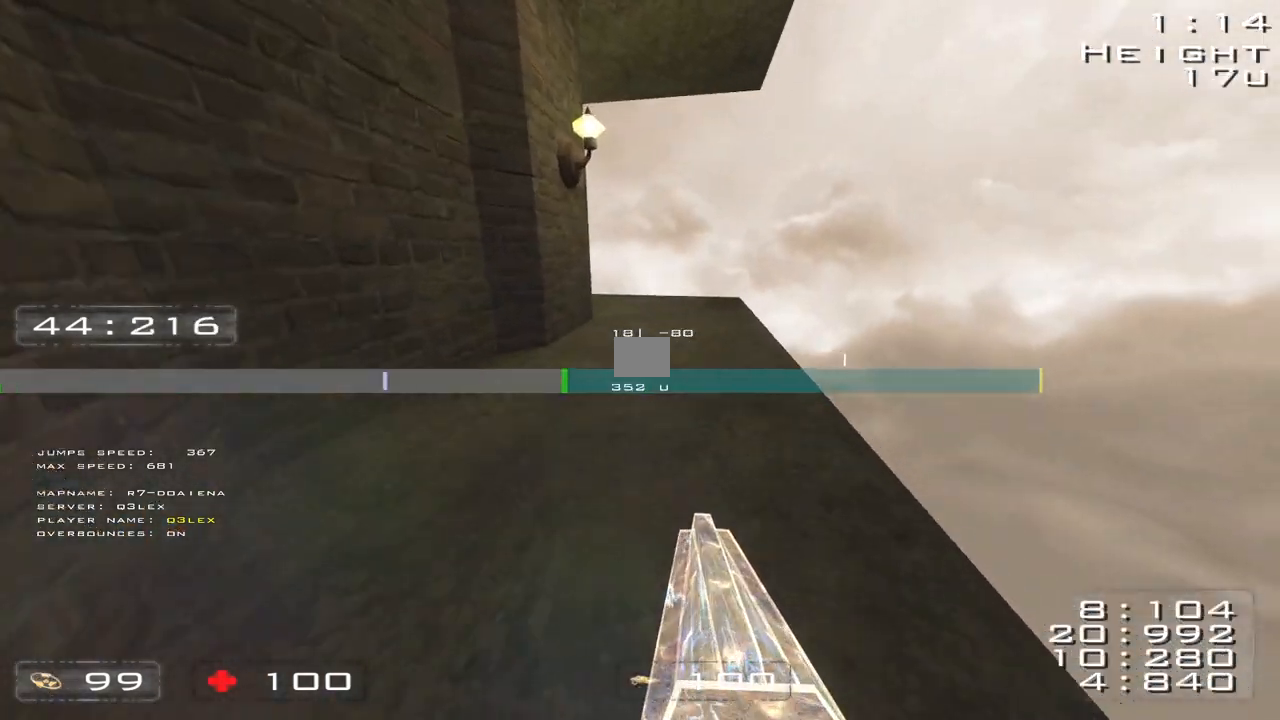
{"keys": ["a", "w"], "events": [[283, "d", "up"], [317, "a", "down"]]}
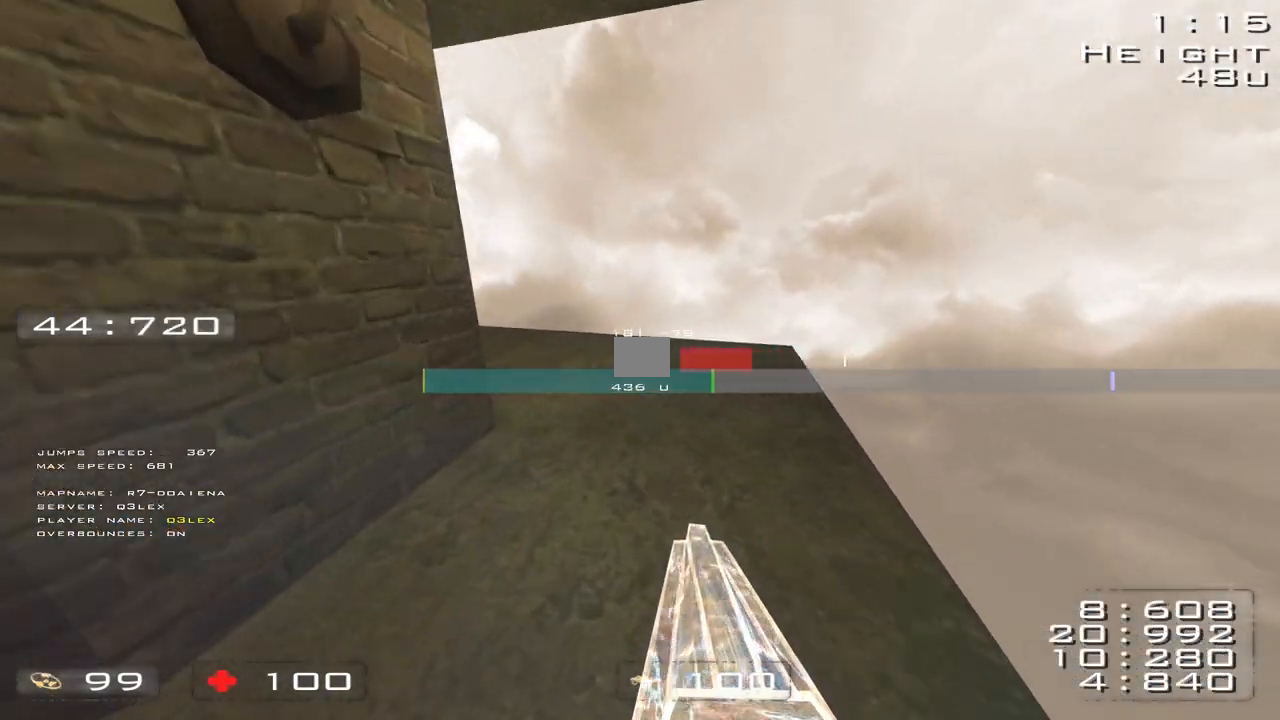
{"keys": ["a", "w"], "events": []}